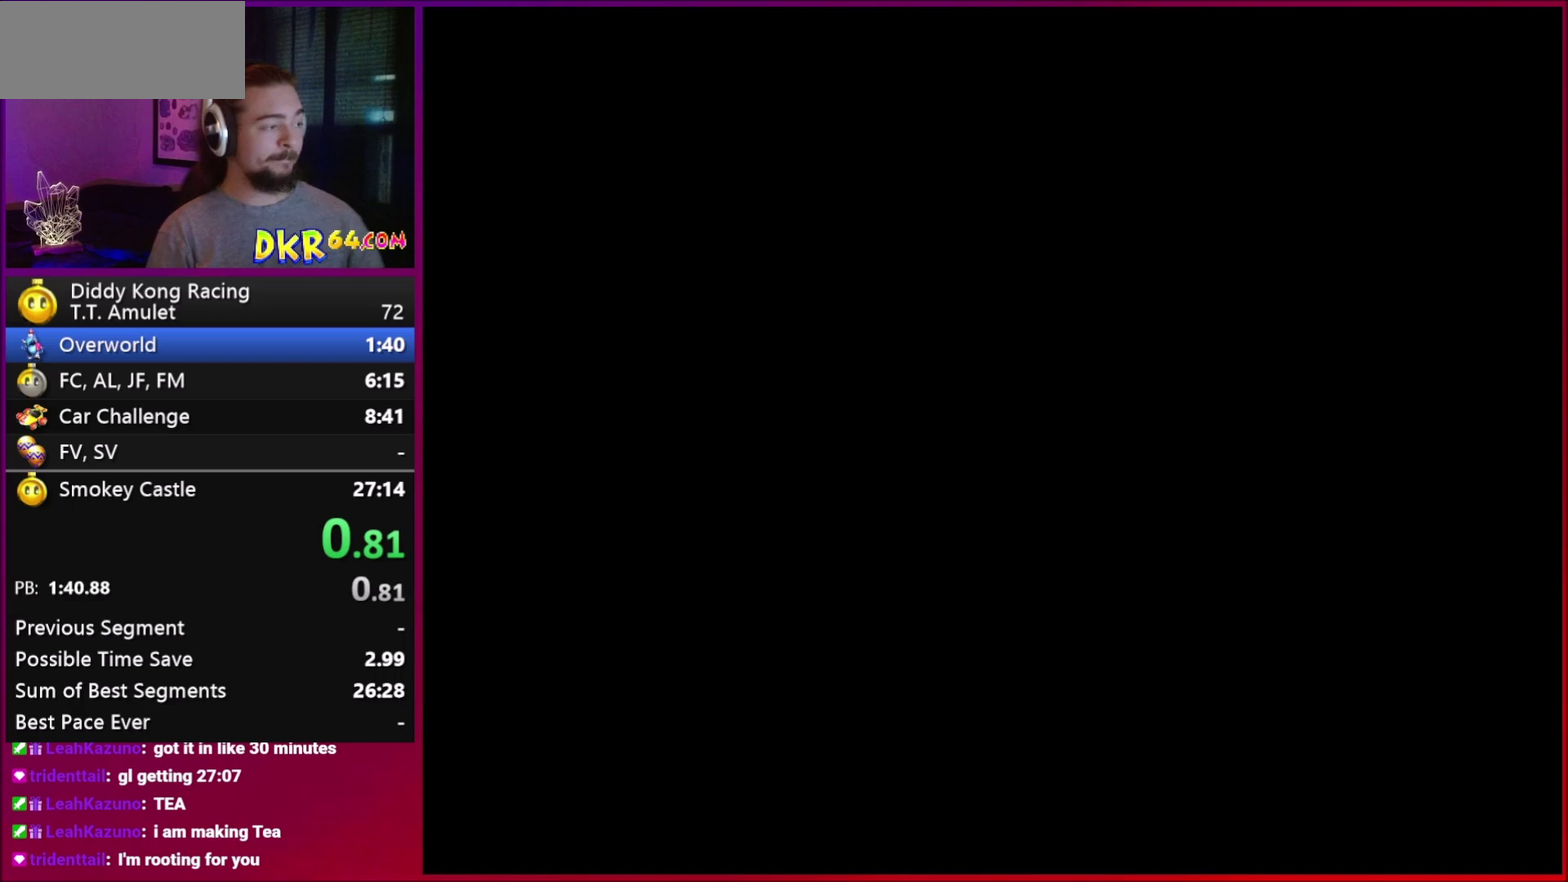
Gameplay with a controller (Xbox layout); each line is a JSON object with the inputs held at the frame after it. "events" lists button and stick changes between this image and that frame as [ms after this image, input, new state], when the widget could be followed in between. Not read: HOME L3 R3 Y.
{"buttons": [], "left_stick": "center", "events": []}
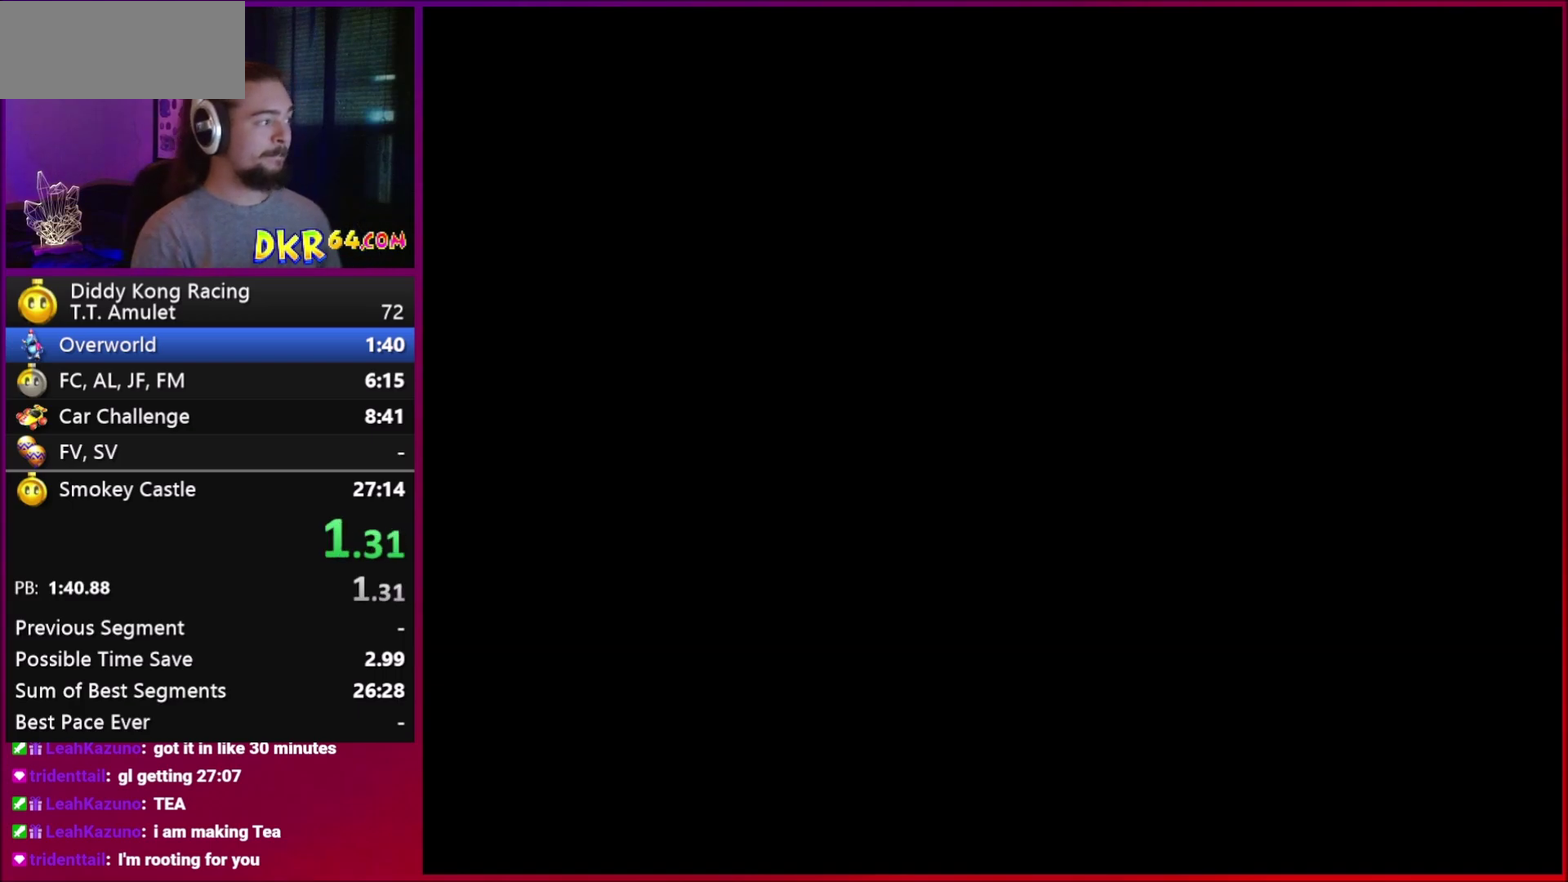
{"buttons": [], "left_stick": "center", "events": []}
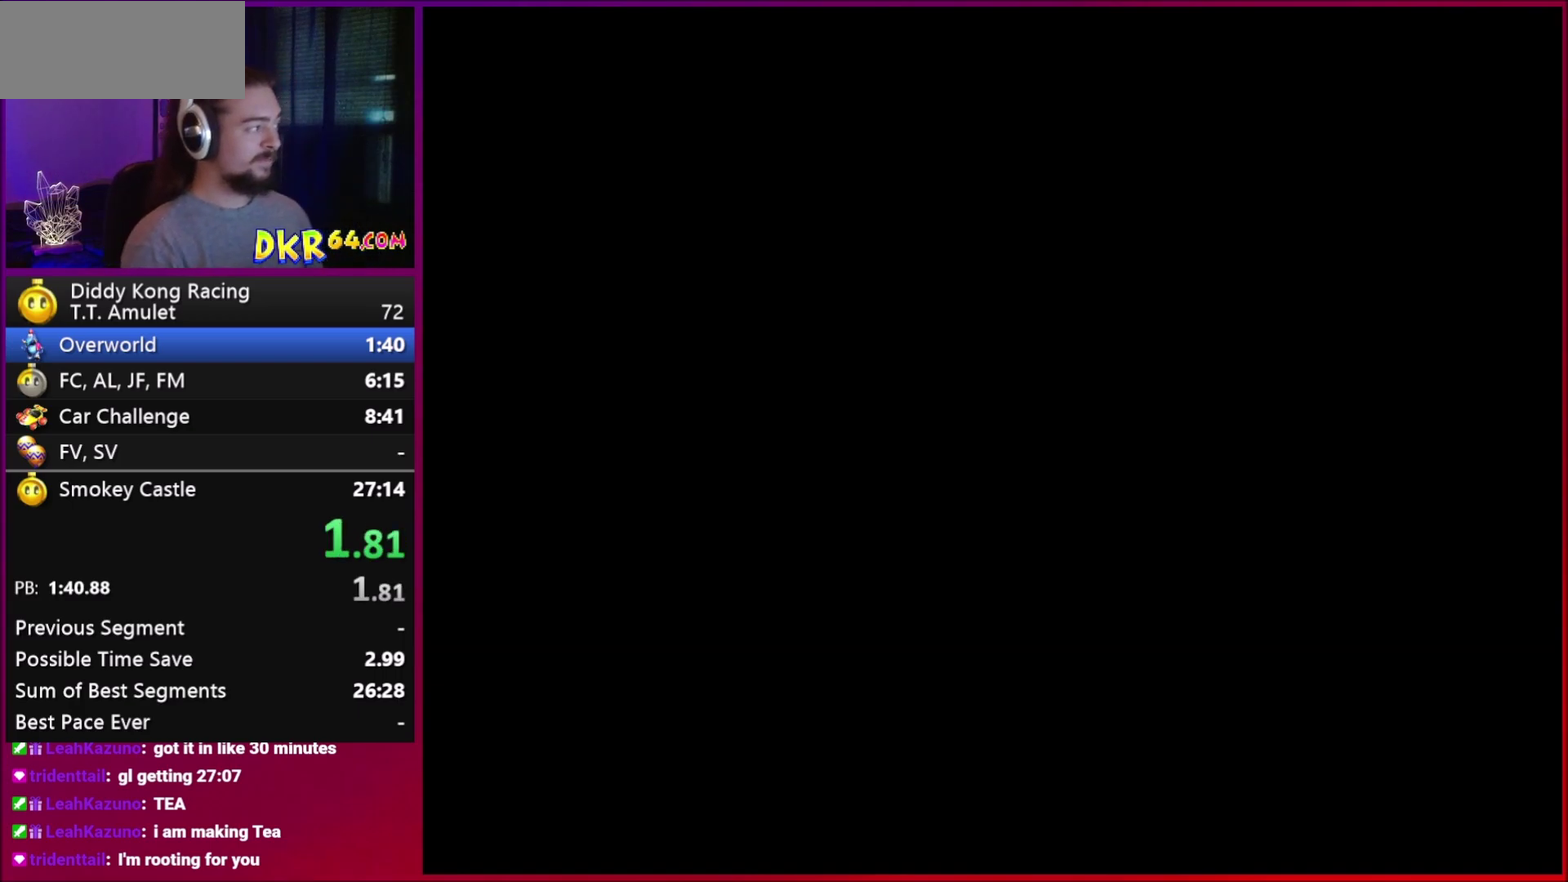
{"buttons": [], "left_stick": "center", "events": []}
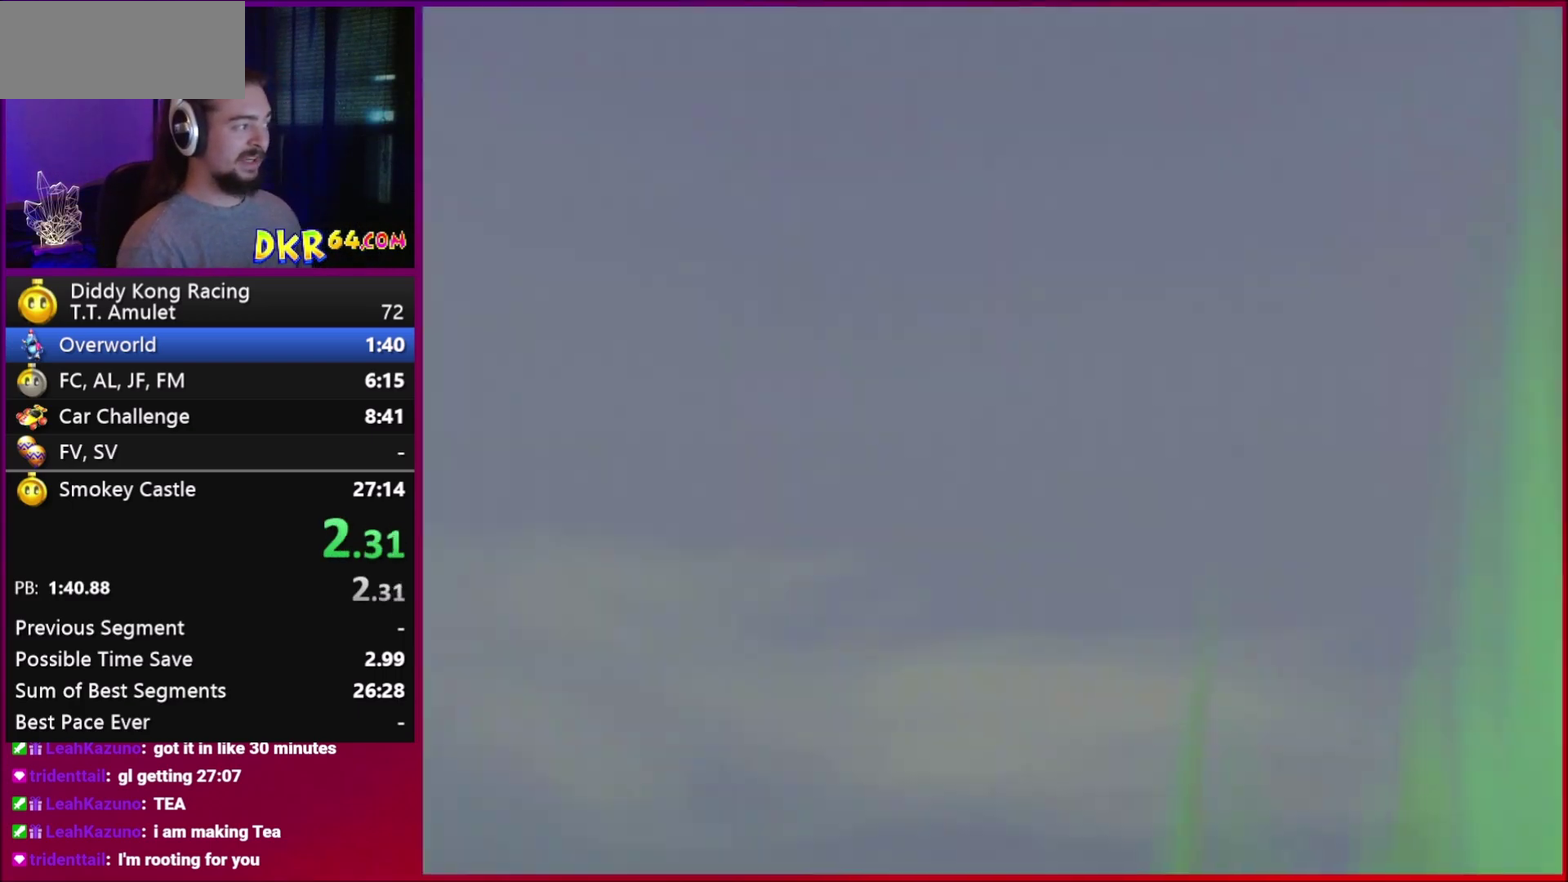
{"buttons": [], "left_stick": "center", "events": []}
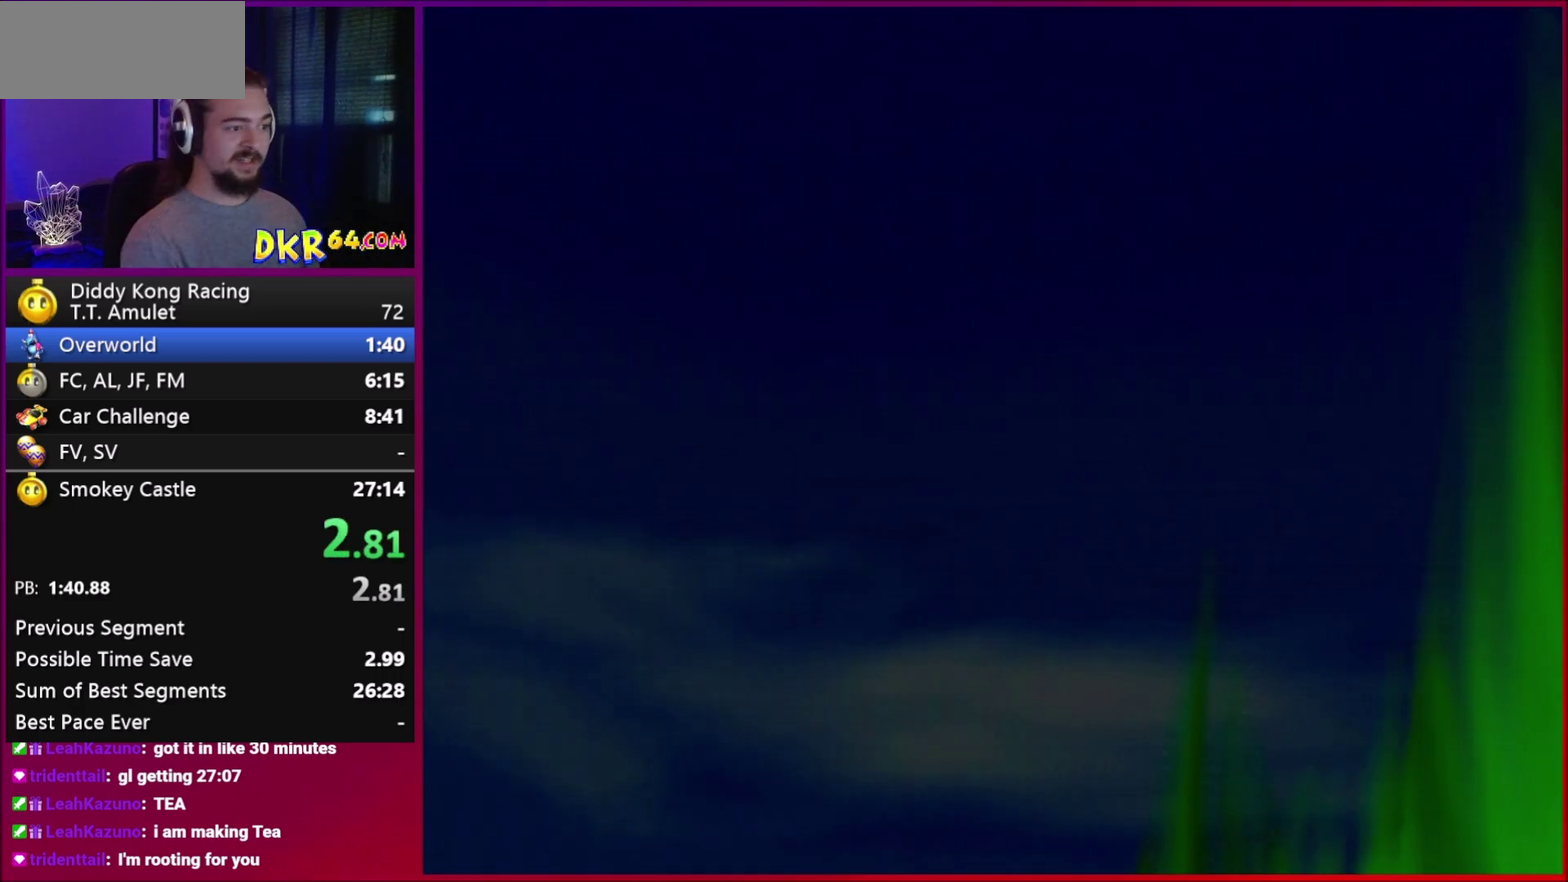
{"buttons": [], "left_stick": "center", "events": []}
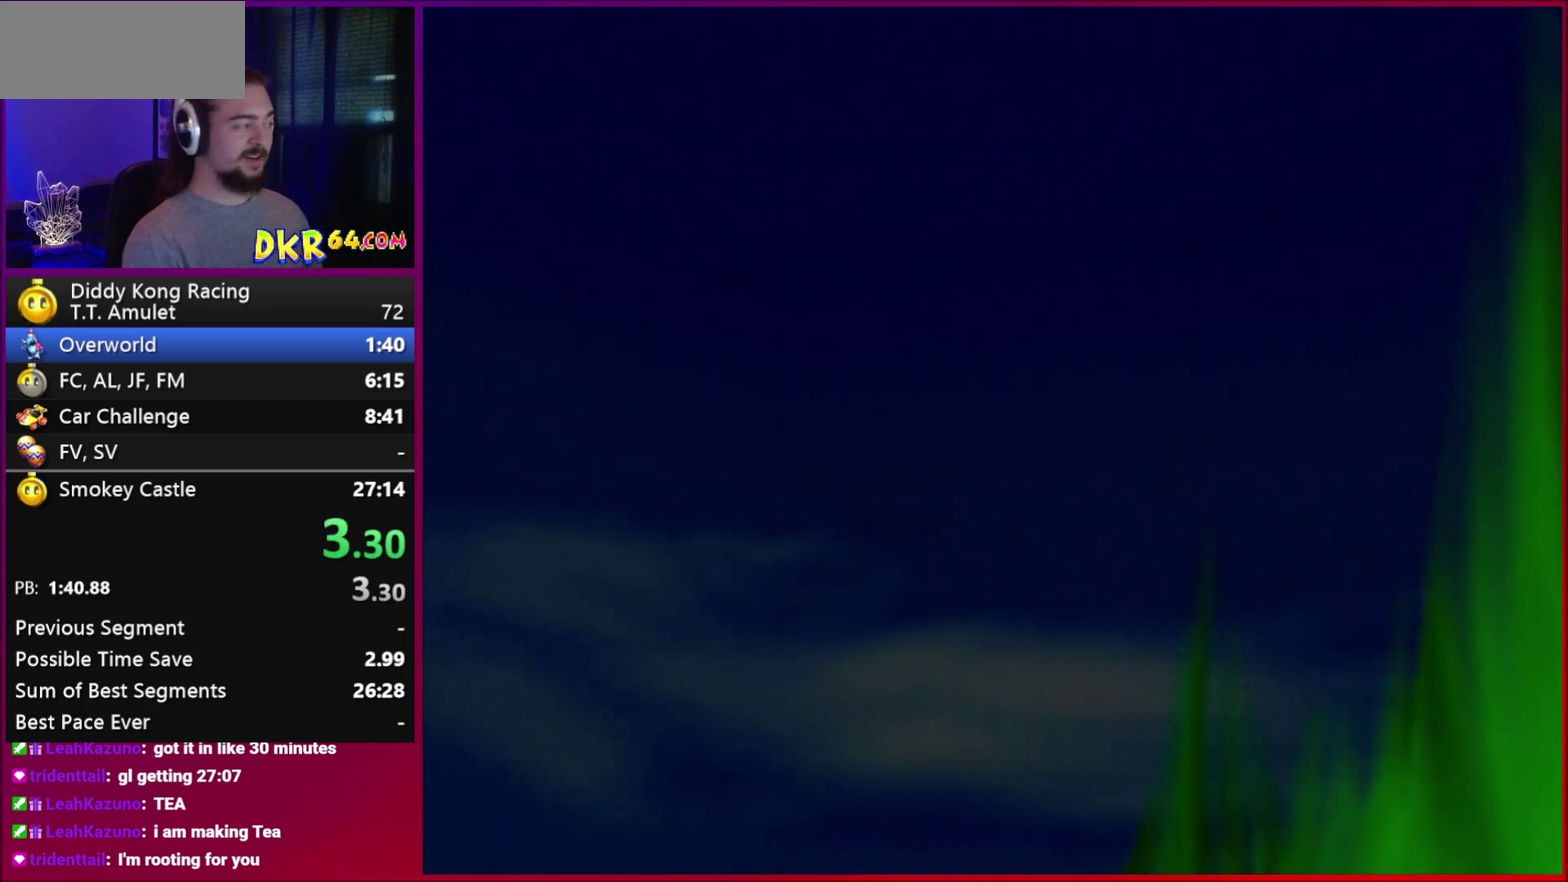
{"buttons": ["R2"], "left_stick": "center", "events": [[150, "X", "down"], [250, "R2", "down"], [383, "X", "up"]]}
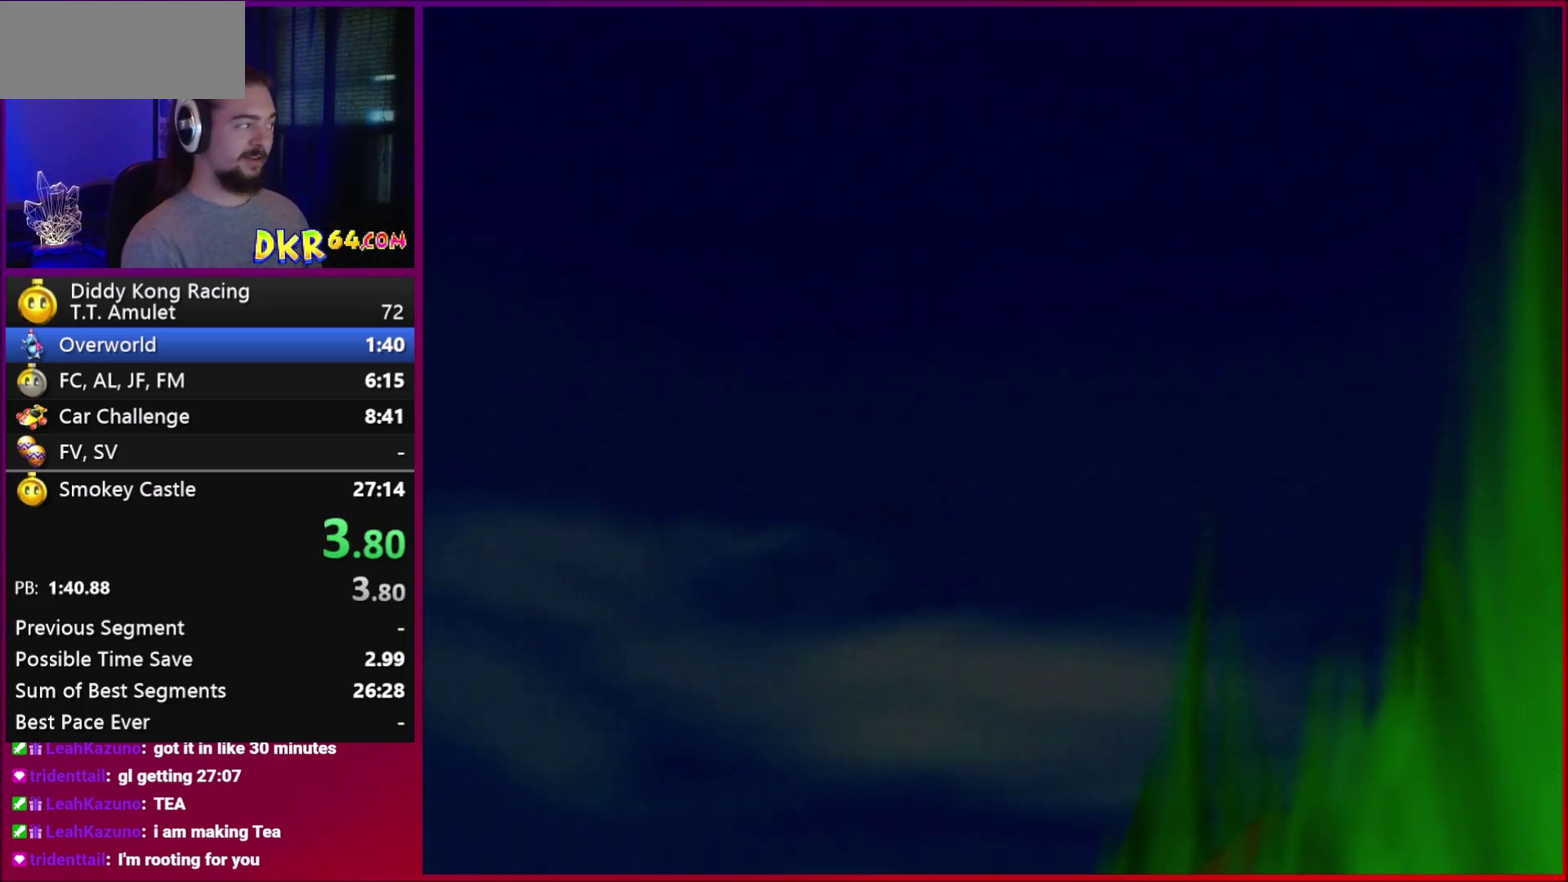
{"buttons": ["X", "R2"], "left_stick": "center", "events": [[33, "X", "down"]]}
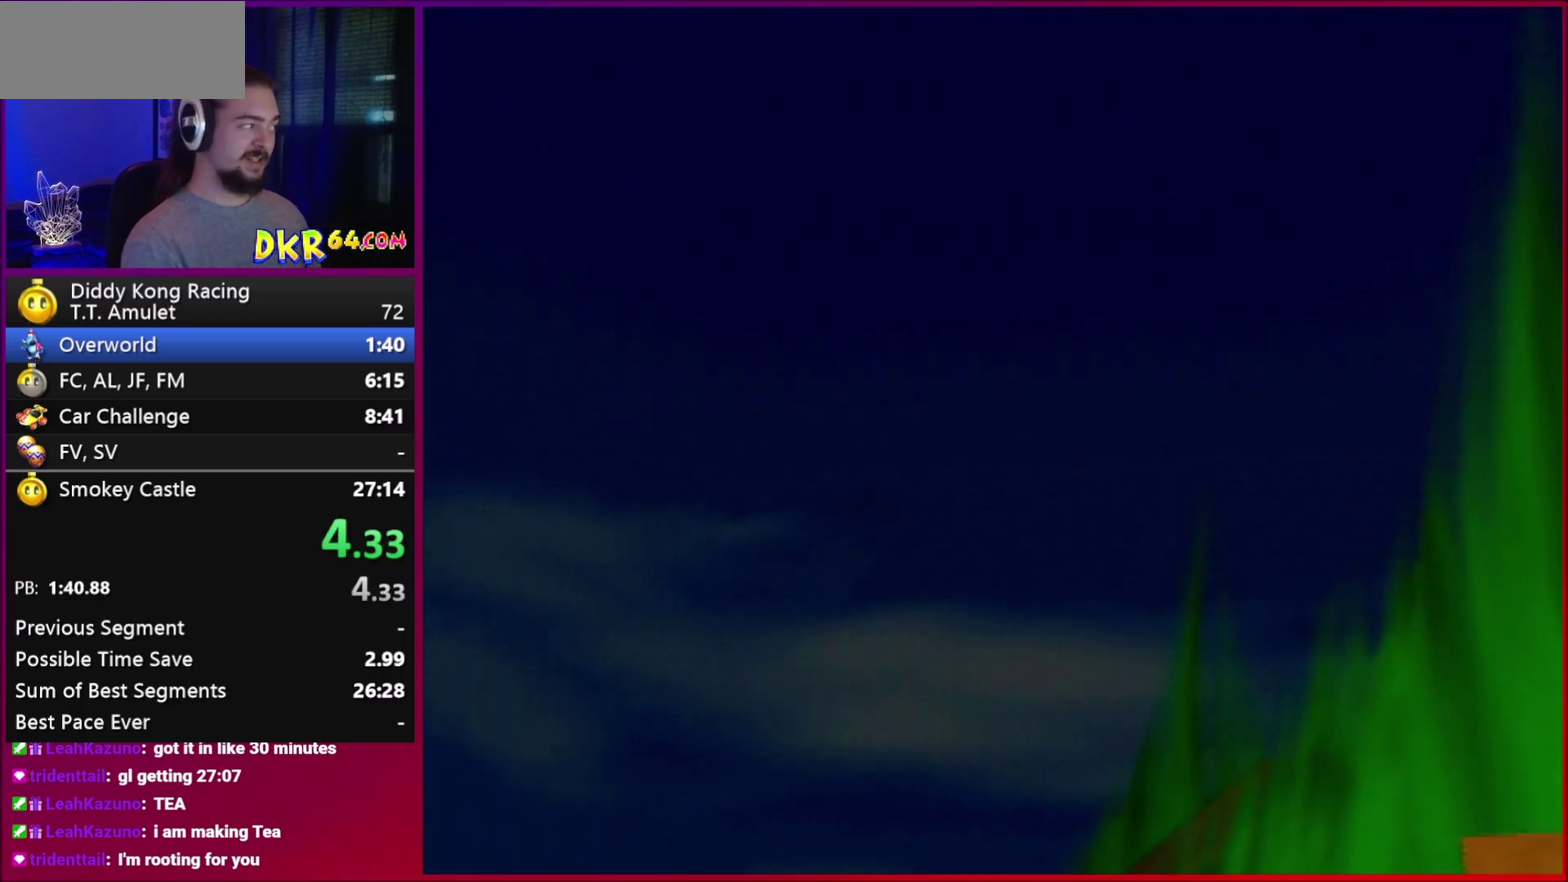
{"buttons": ["R2"], "left_stick": "center", "events": [[283, "X", "up"]]}
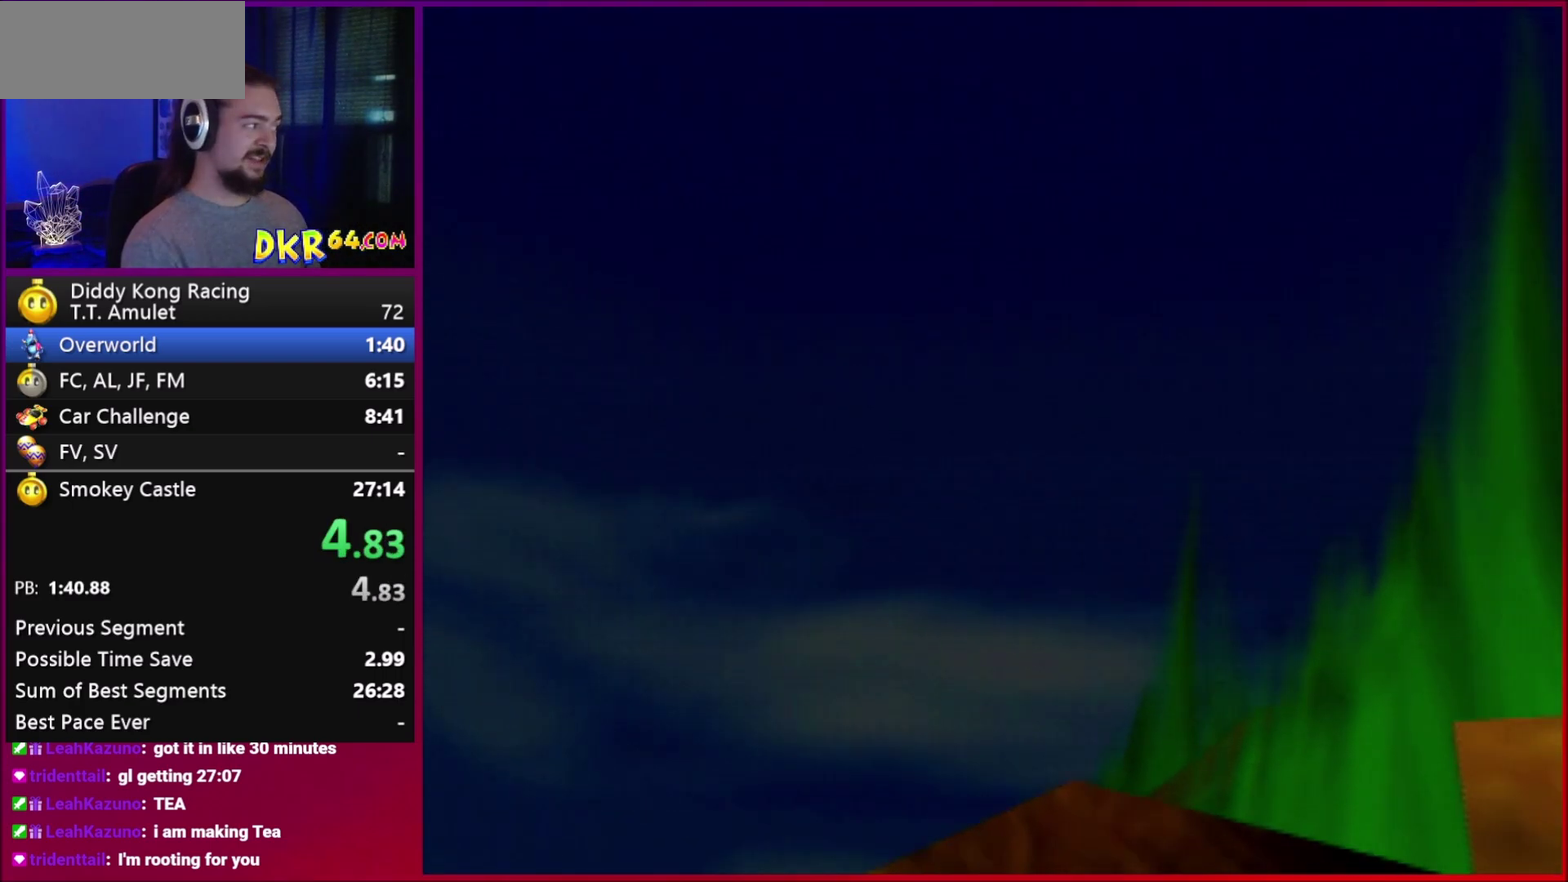
{"buttons": [], "left_stick": "center", "events": [[183, "R2", "up"]]}
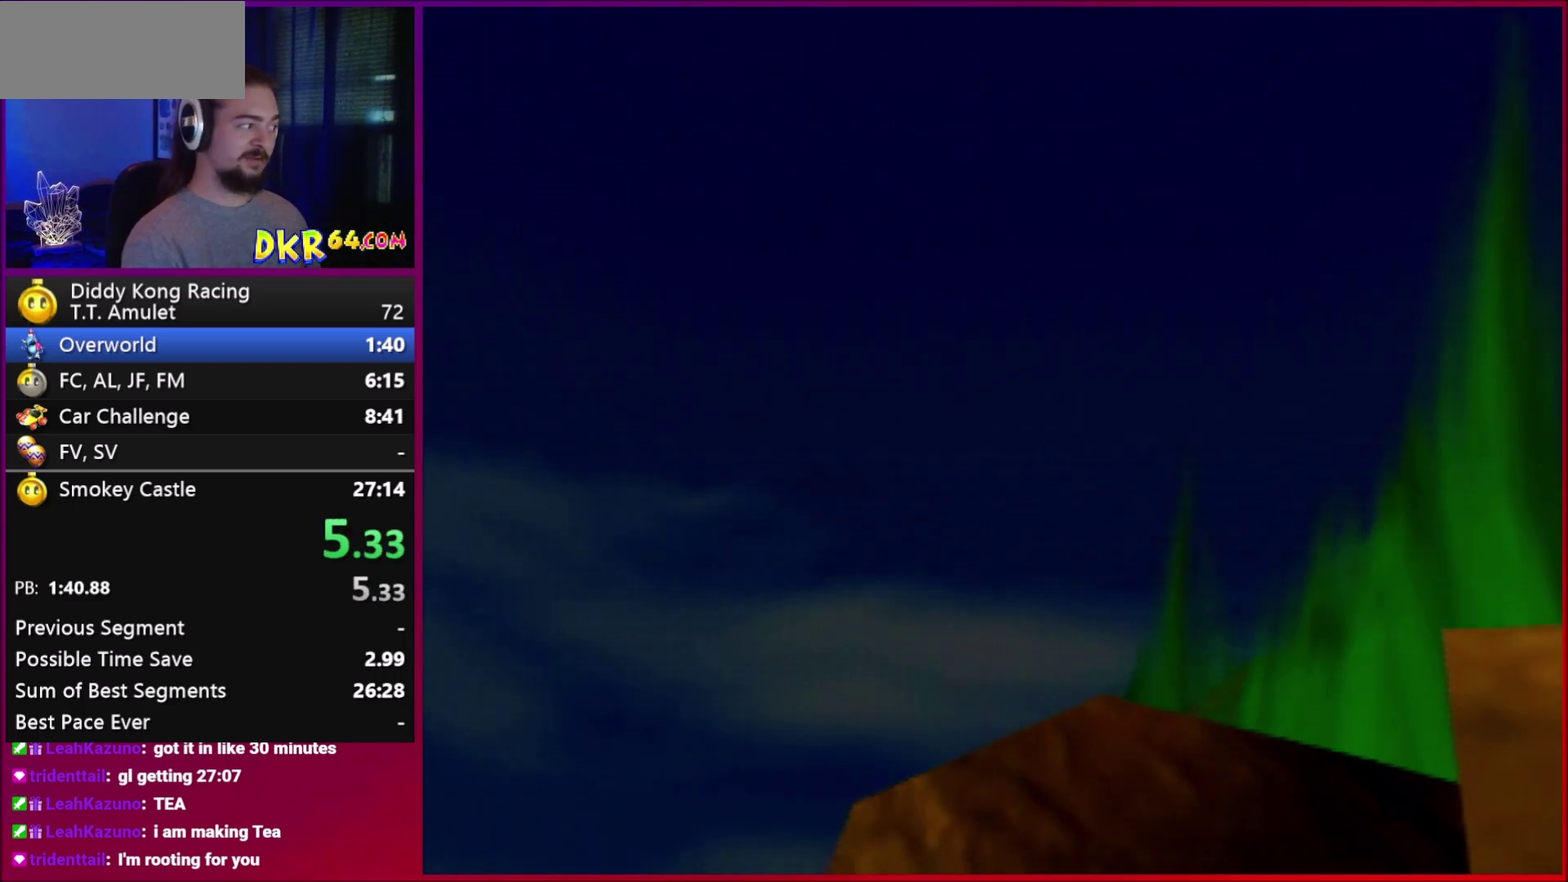
{"buttons": [], "left_stick": "center", "events": []}
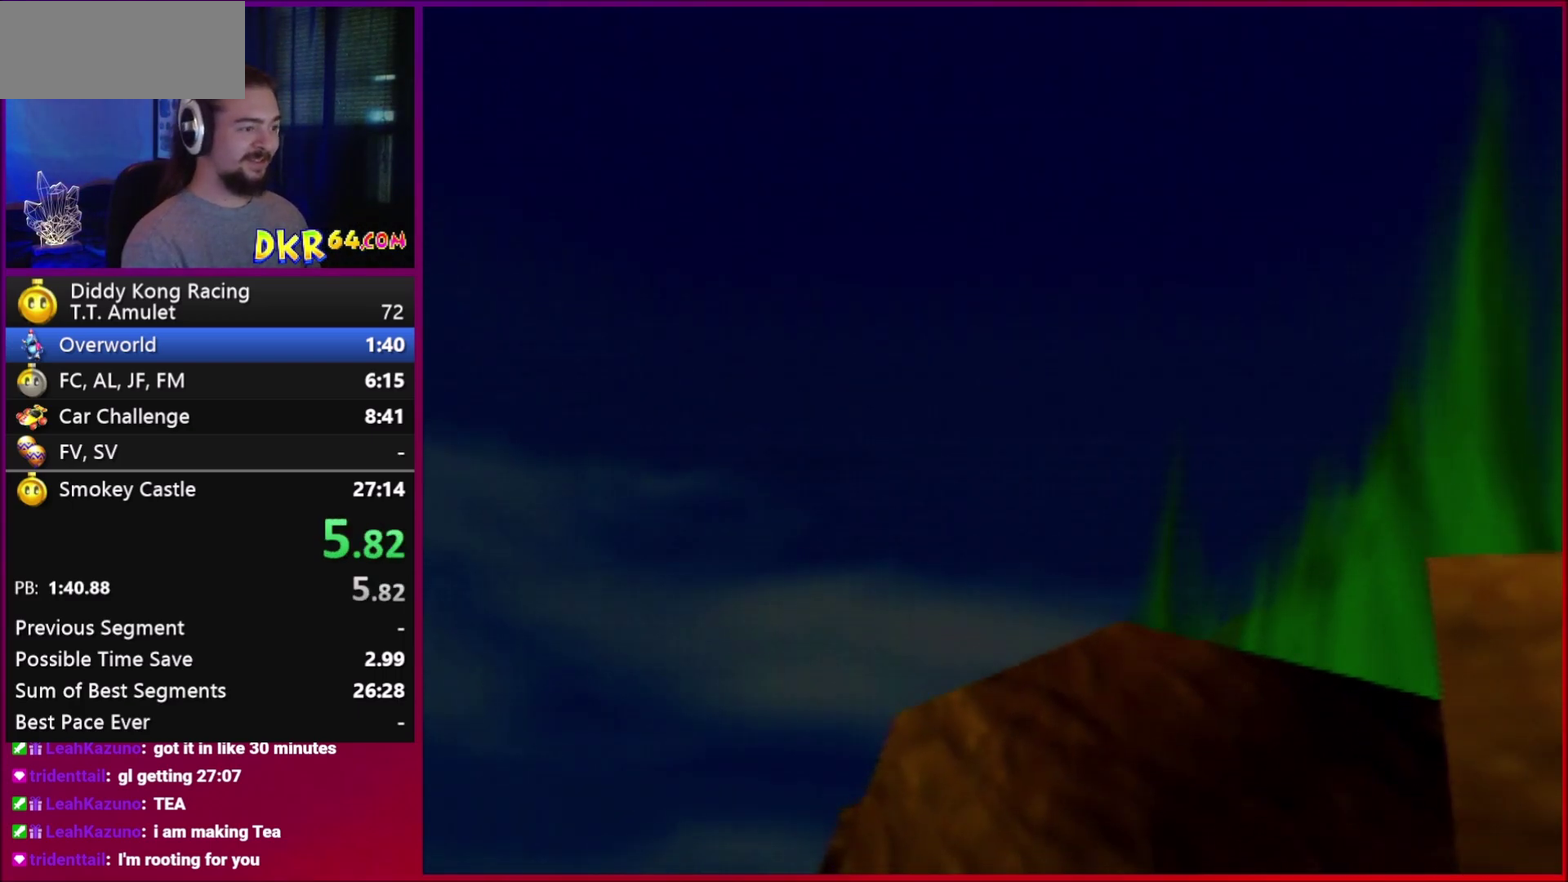
{"buttons": [], "left_stick": "center", "events": []}
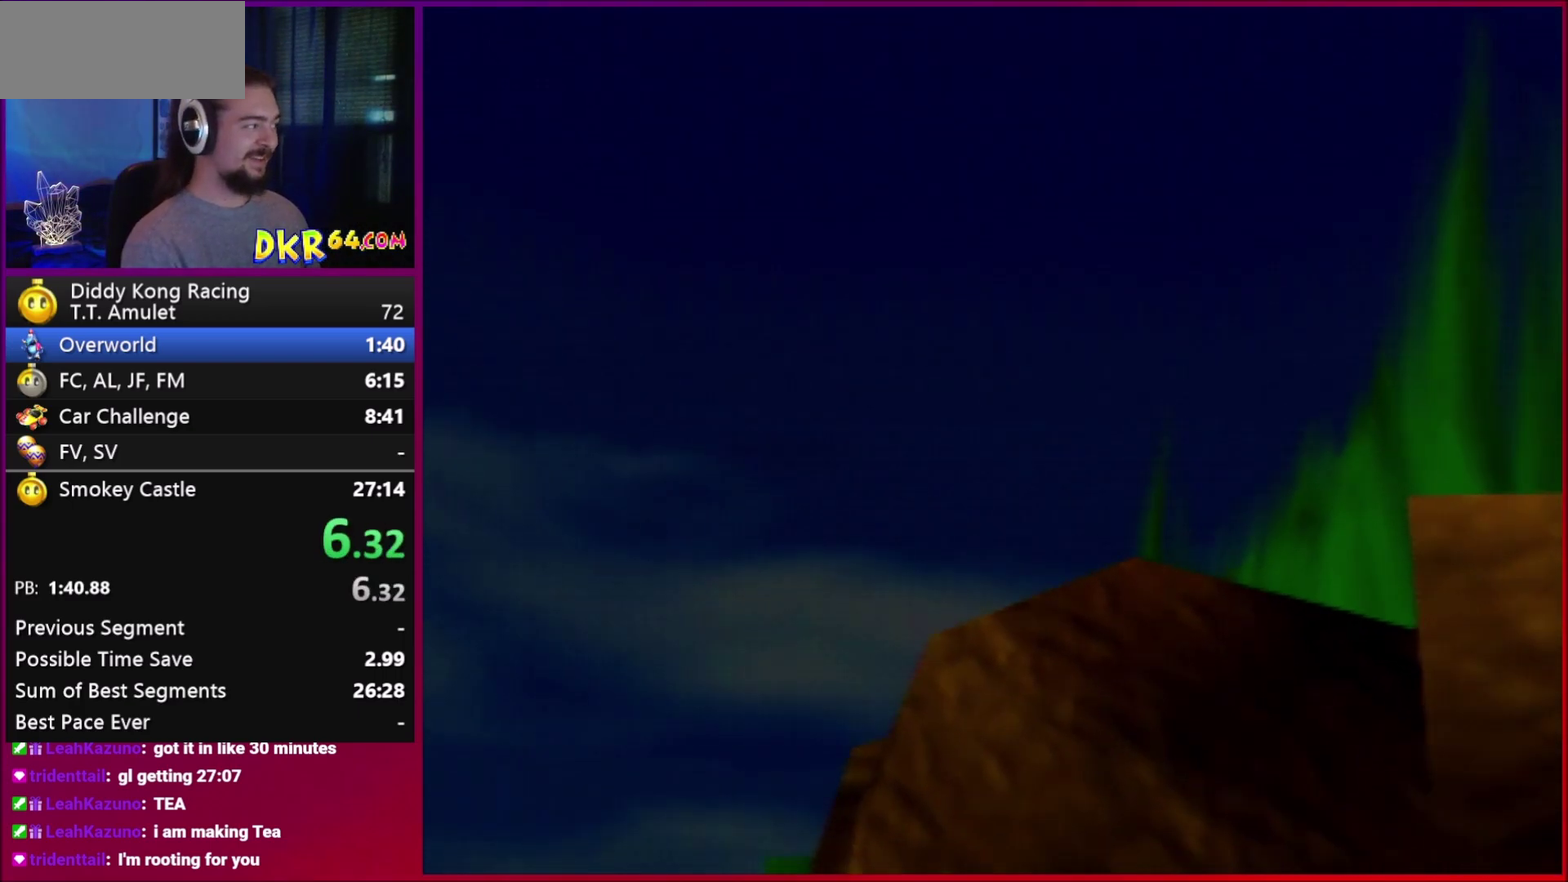
{"buttons": [], "left_stick": "center", "events": []}
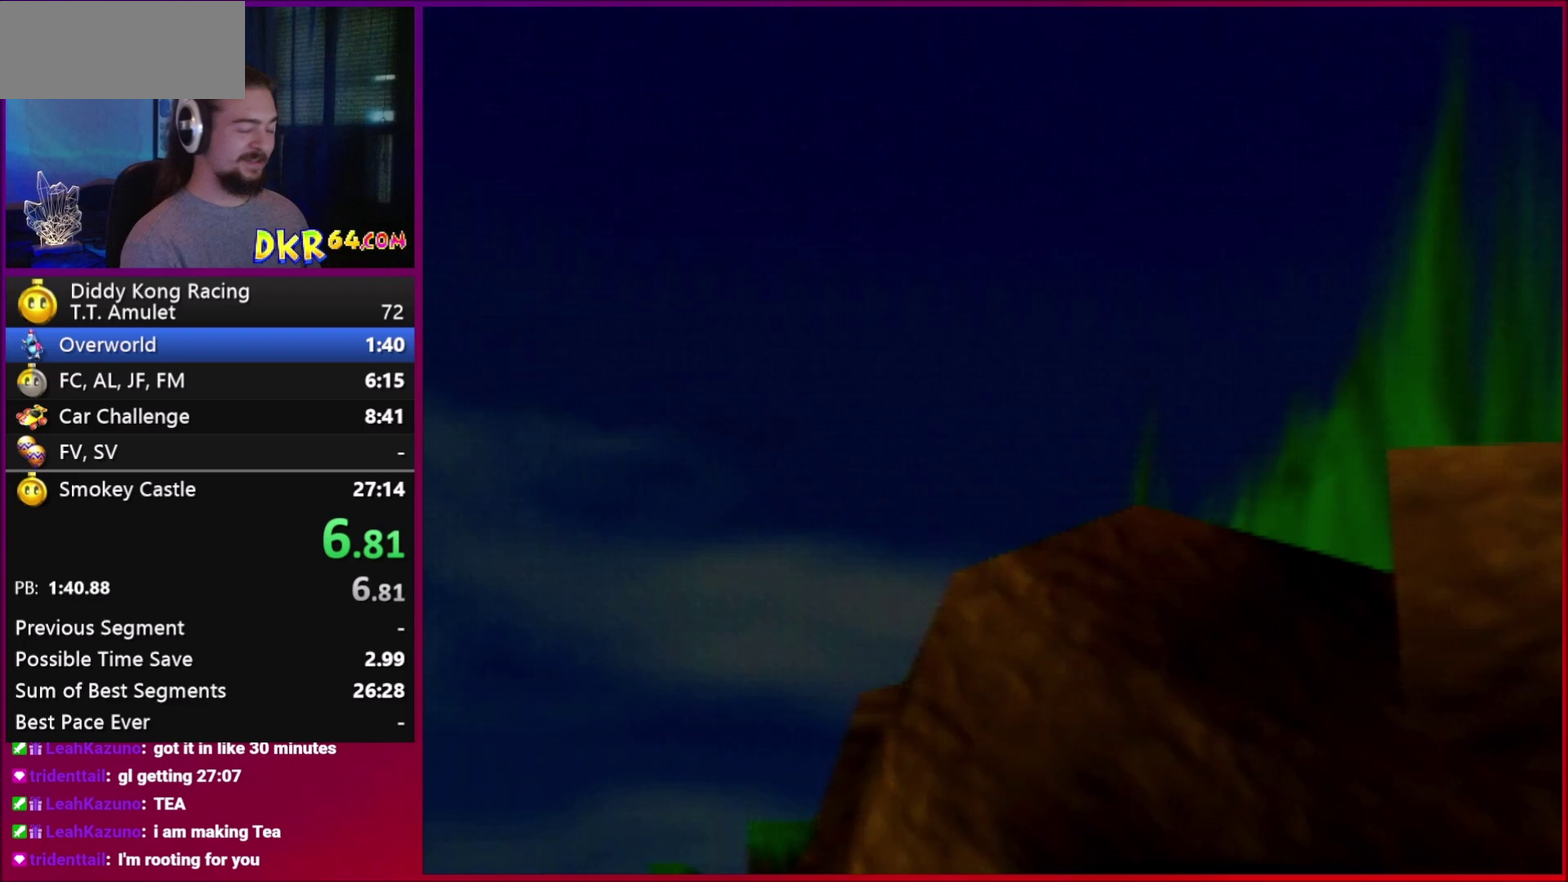
{"buttons": [], "left_stick": "center", "events": []}
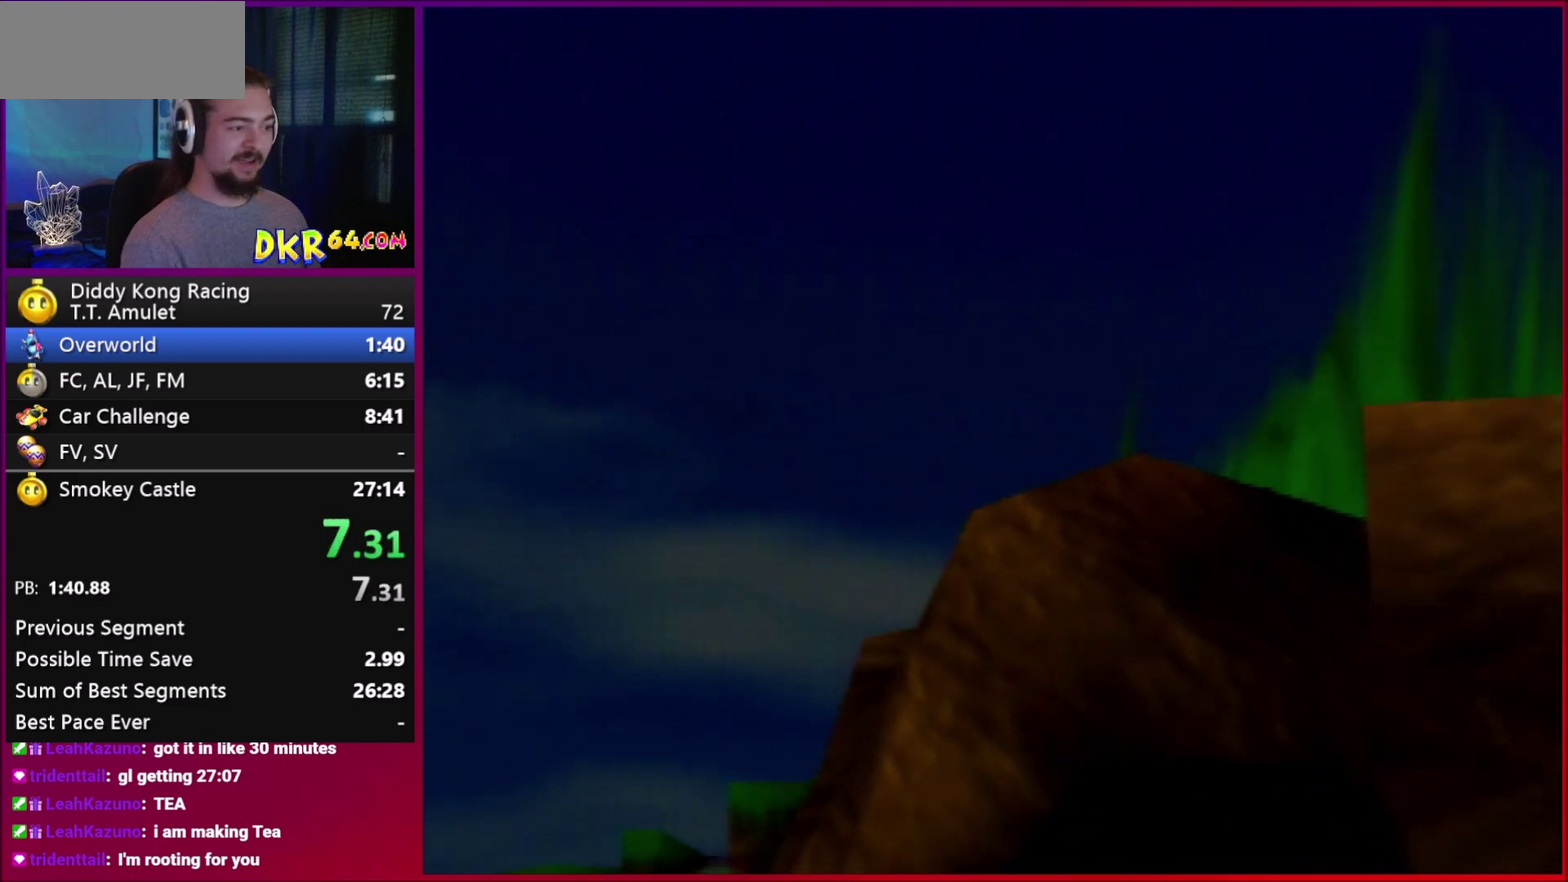
{"buttons": [], "left_stick": "center", "events": []}